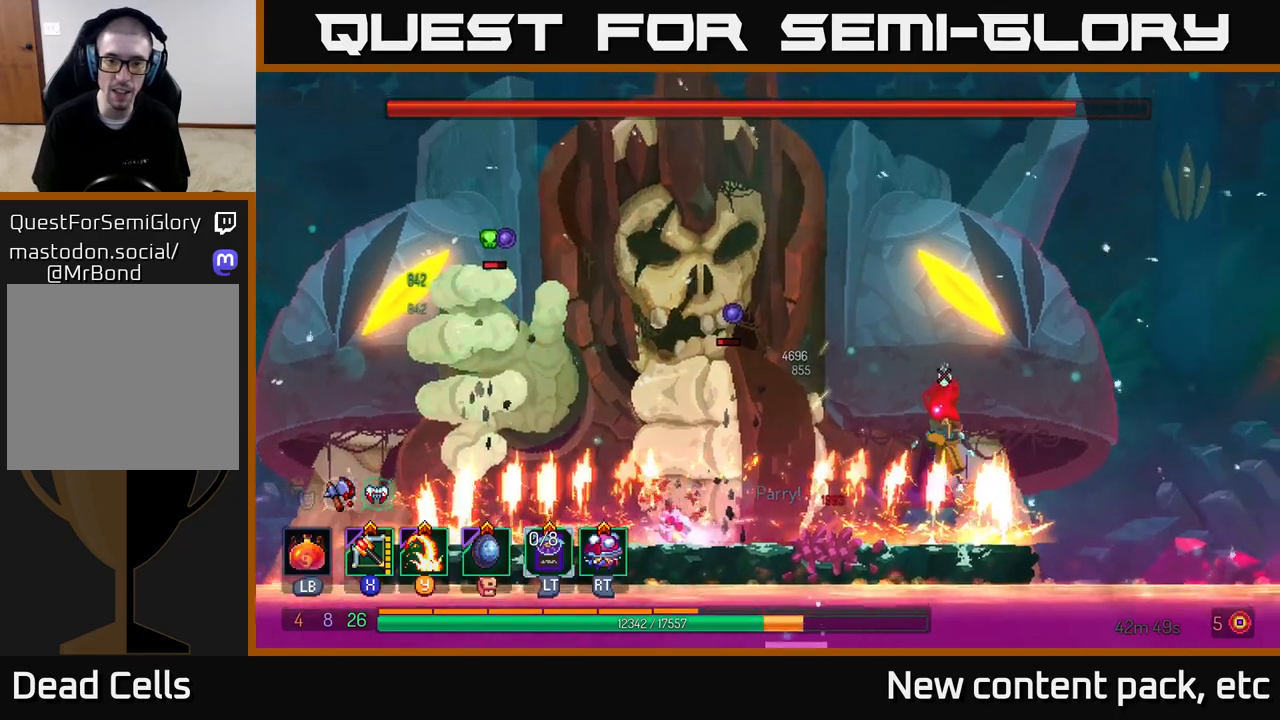
Gameplay with a controller (Xbox layout); each line is a JSON object with the inputs held at the frame after it. "events" lists button and stick changes between this image and that frame as [ms after this image, input, new state], when the widget could be followed in between.
{"buttons": [], "left_stick": "left", "right_stick": "center", "events": [[50, "A", "down"], [150, "A", "up"], [300, "Y", "down"], [417, "Y", "up"]]}
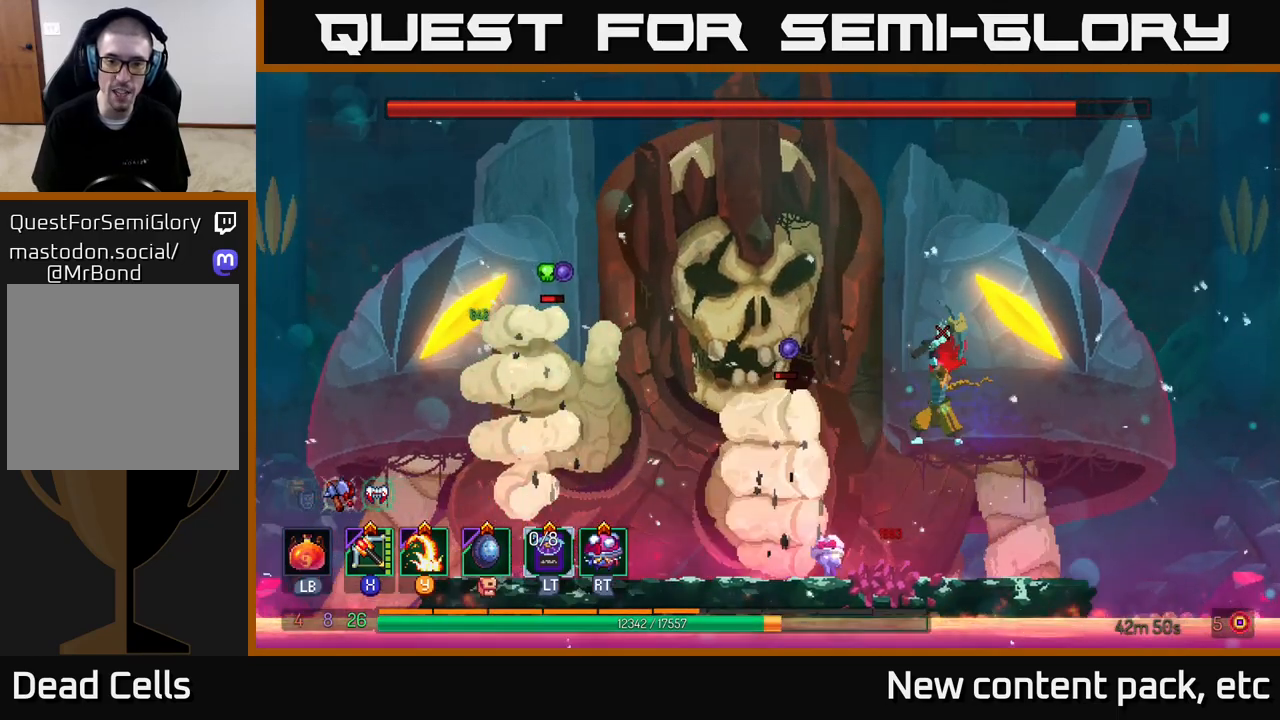
{"buttons": [], "left_stick": "center", "right_stick": "center", "events": [[67, "left_stick", "center"], [183, "left_stick", "left"], [350, "X", "down"], [450, "X", "up"], [467, "left_stick", "center"]]}
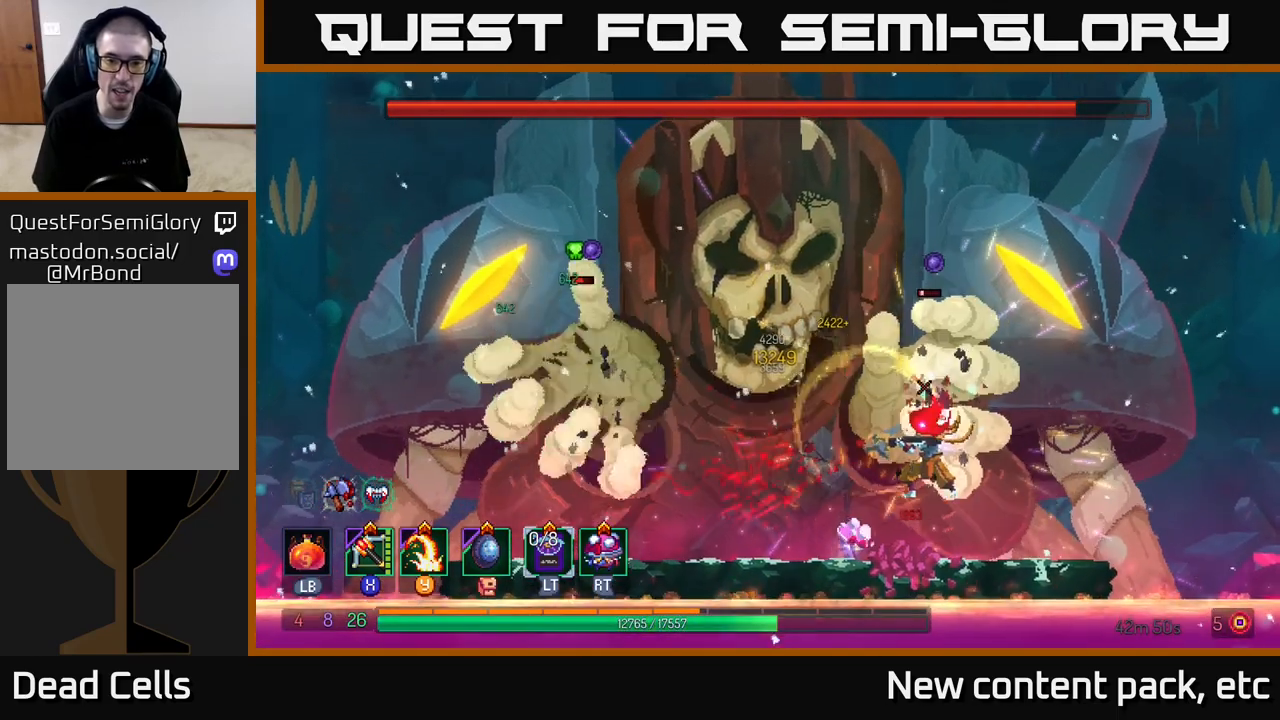
{"buttons": [], "left_stick": "left", "right_stick": "center", "events": [[450, "left_stick", "left"]]}
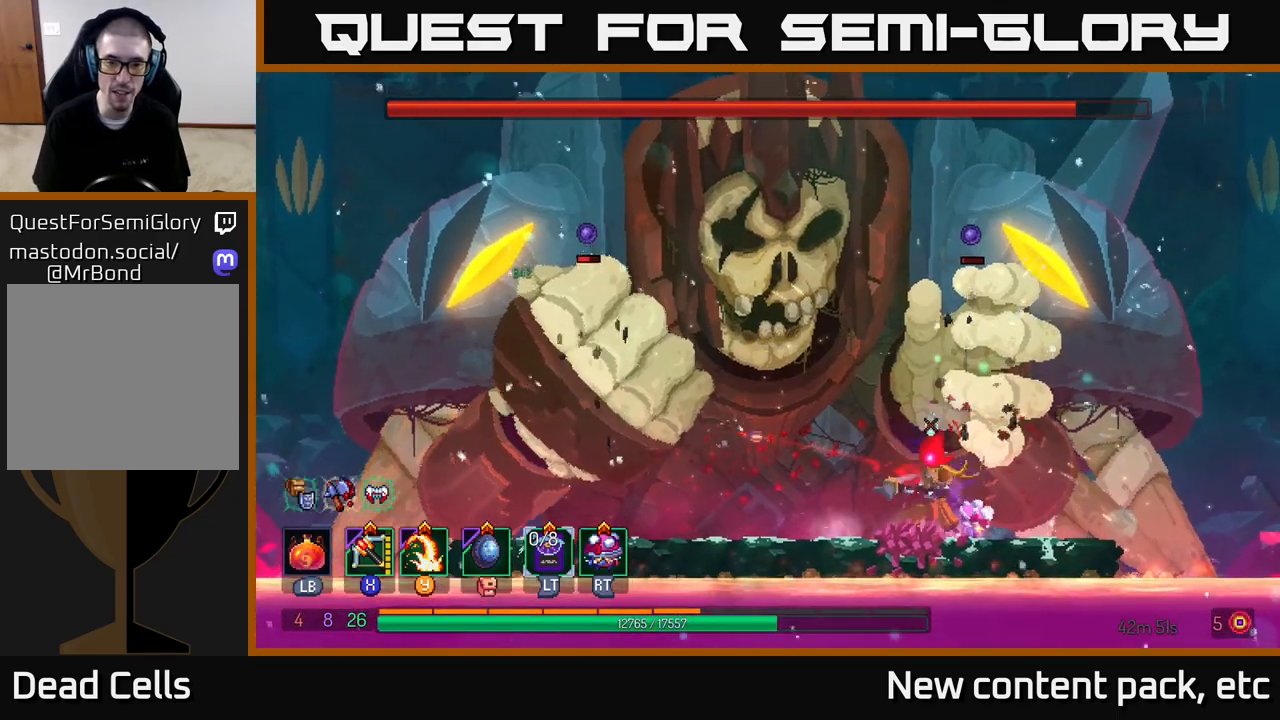
{"buttons": ["A", "X"], "left_stick": "left", "right_stick": "center", "events": [[467, "A", "down"], [467, "X", "down"]]}
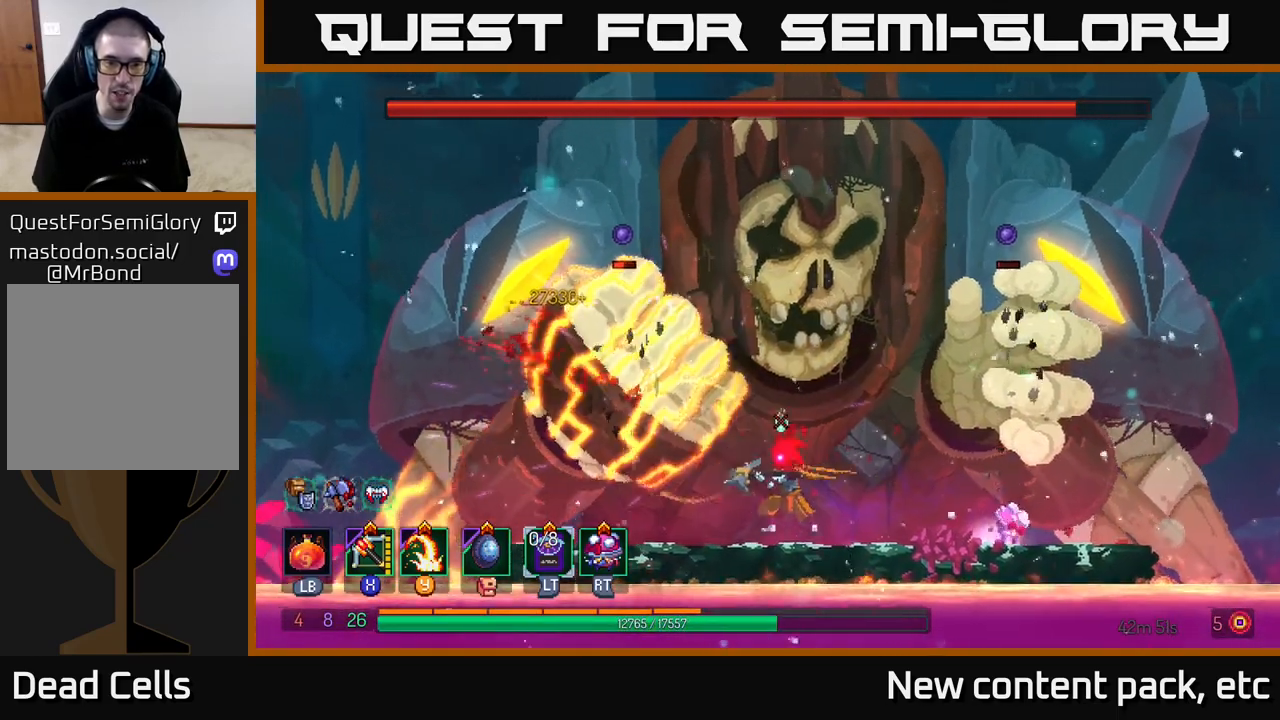
{"buttons": [], "left_stick": "center", "right_stick": "center", "events": [[50, "X", "up"], [117, "X", "down"], [150, "A", "up"], [167, "X", "up"], [233, "Y", "down"], [350, "Y", "up"], [450, "left_stick", "center"]]}
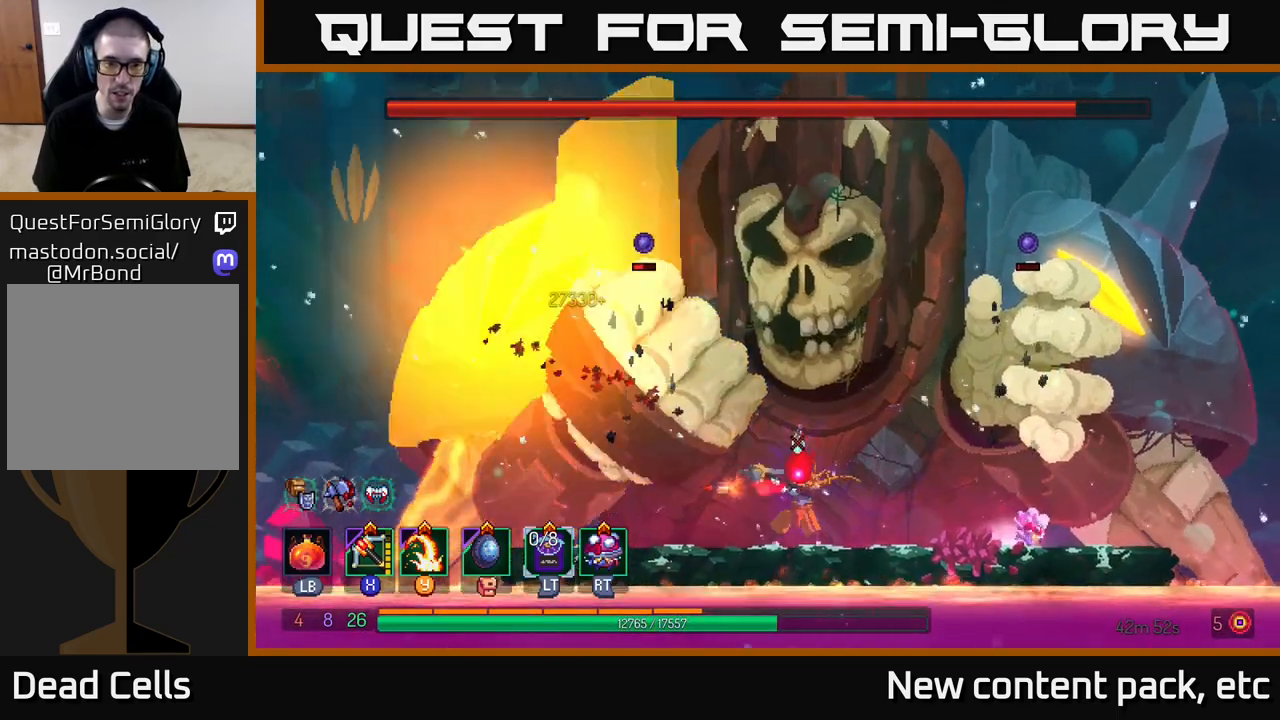
{"buttons": [], "left_stick": "left", "right_stick": "center", "events": [[133, "left_stick", "left"], [183, "Y", "down"], [283, "Y", "up"], [383, "left_stick", "center"], [500, "left_stick", "left"]]}
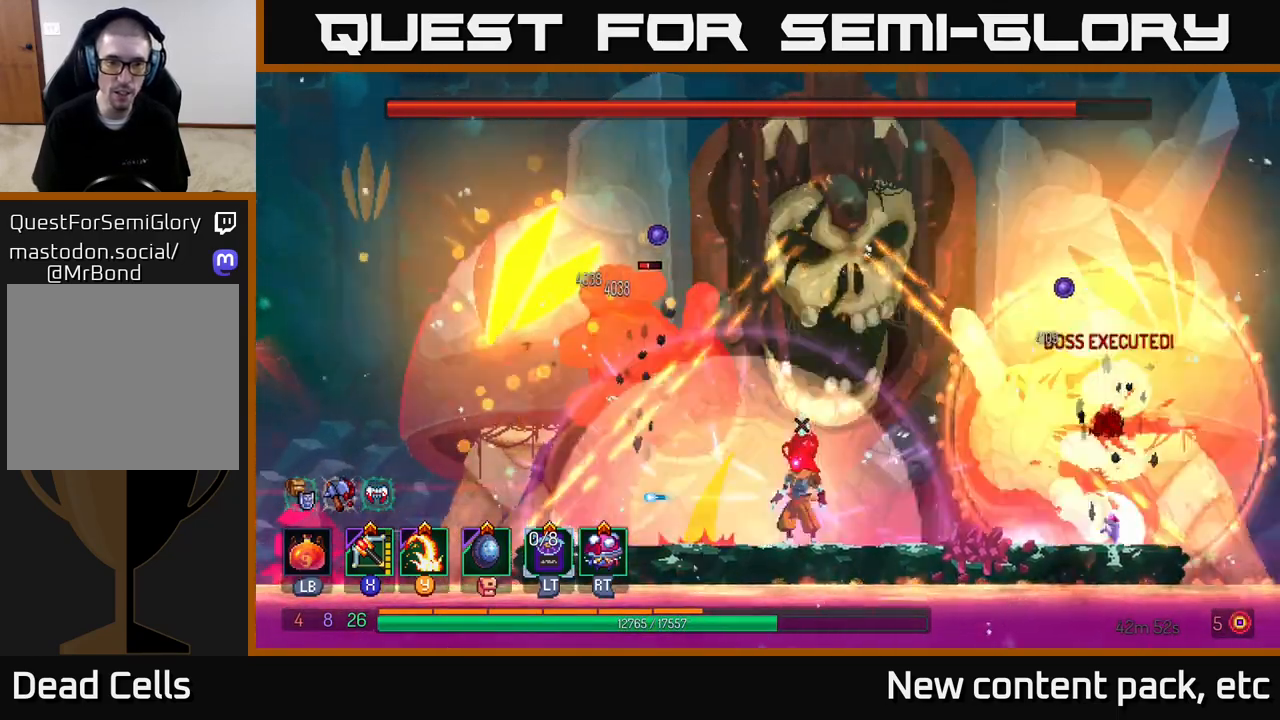
{"buttons": [], "left_stick": "center", "right_stick": "center", "events": [[267, "Y", "down"], [383, "Y", "up"], [383, "left_stick", "center"]]}
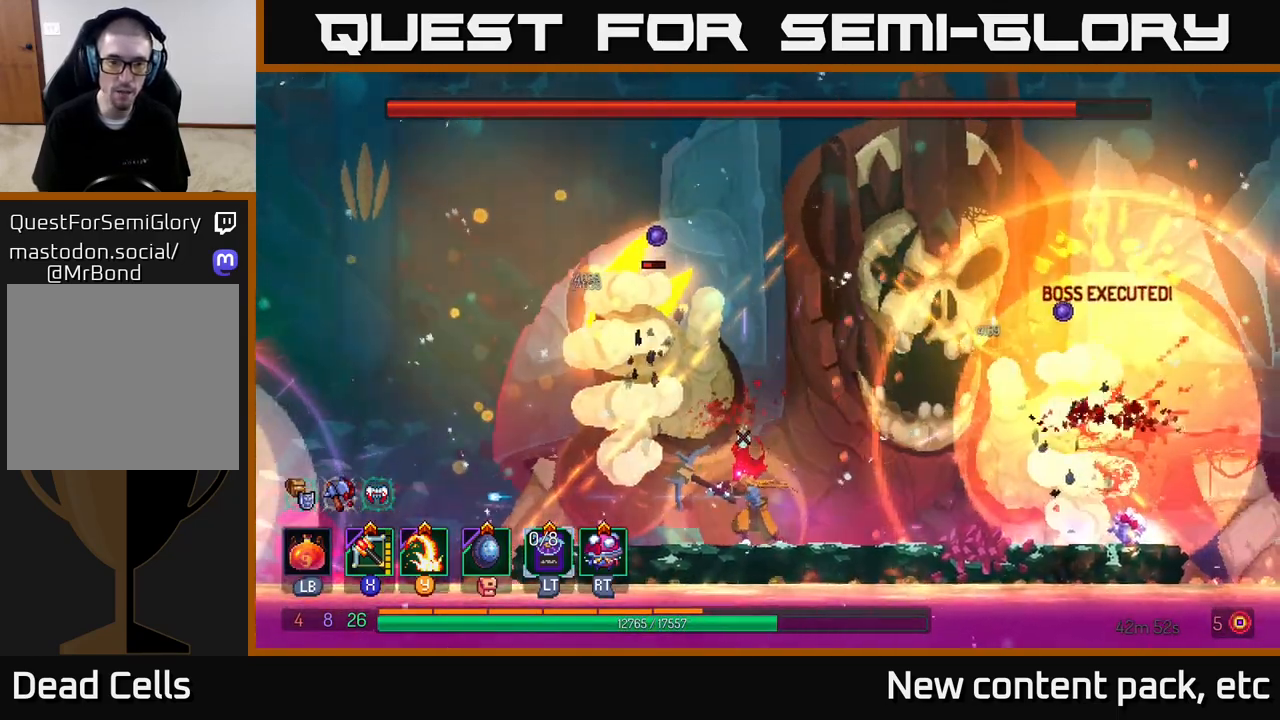
{"buttons": [], "left_stick": "center", "right_stick": "center", "events": []}
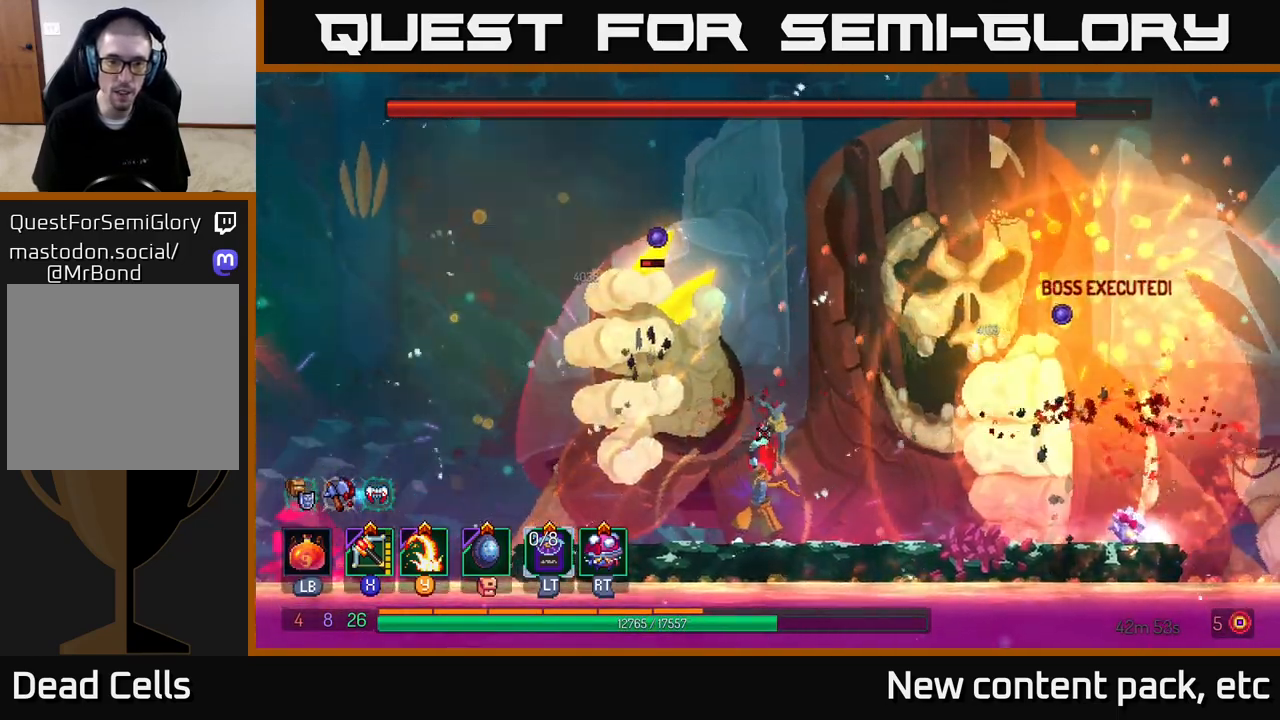
{"buttons": [], "left_stick": "right", "right_stick": "center", "events": [[200, "left_stick", "right"]]}
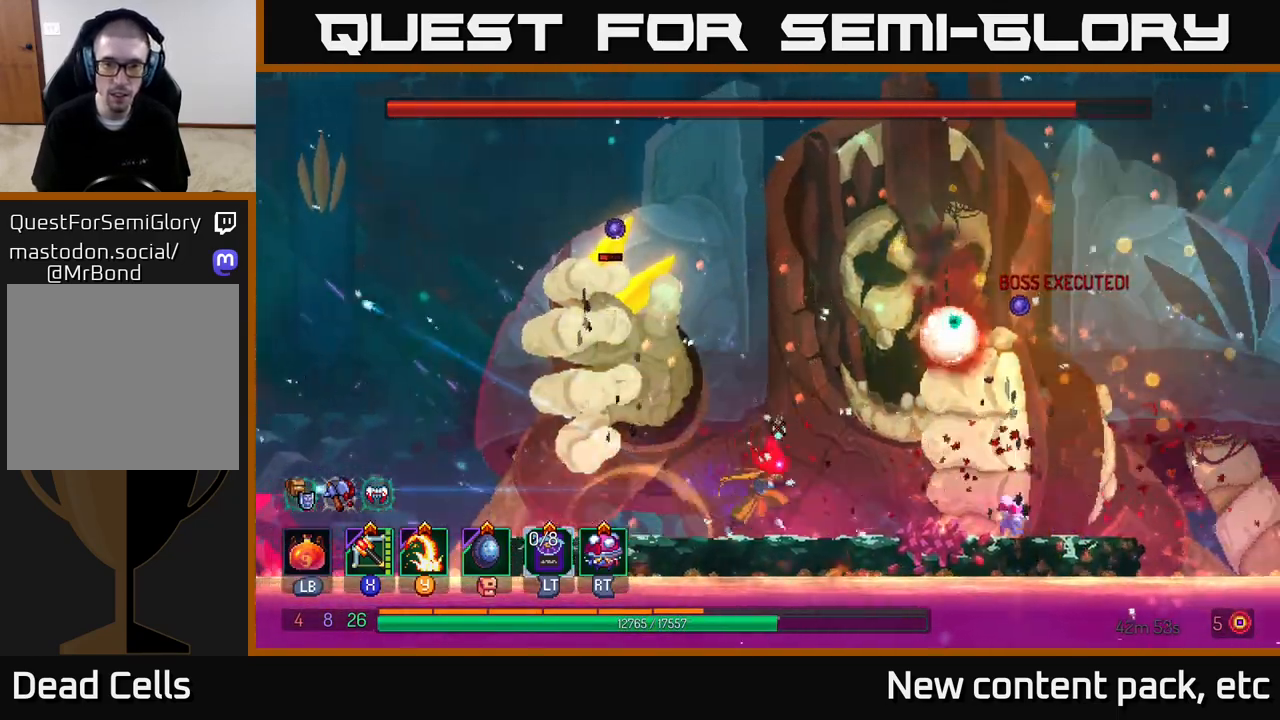
{"buttons": [], "left_stick": "right", "right_stick": "center", "events": [[117, "A", "down"], [217, "A", "up"], [267, "A", "down"], [500, "A", "up"]]}
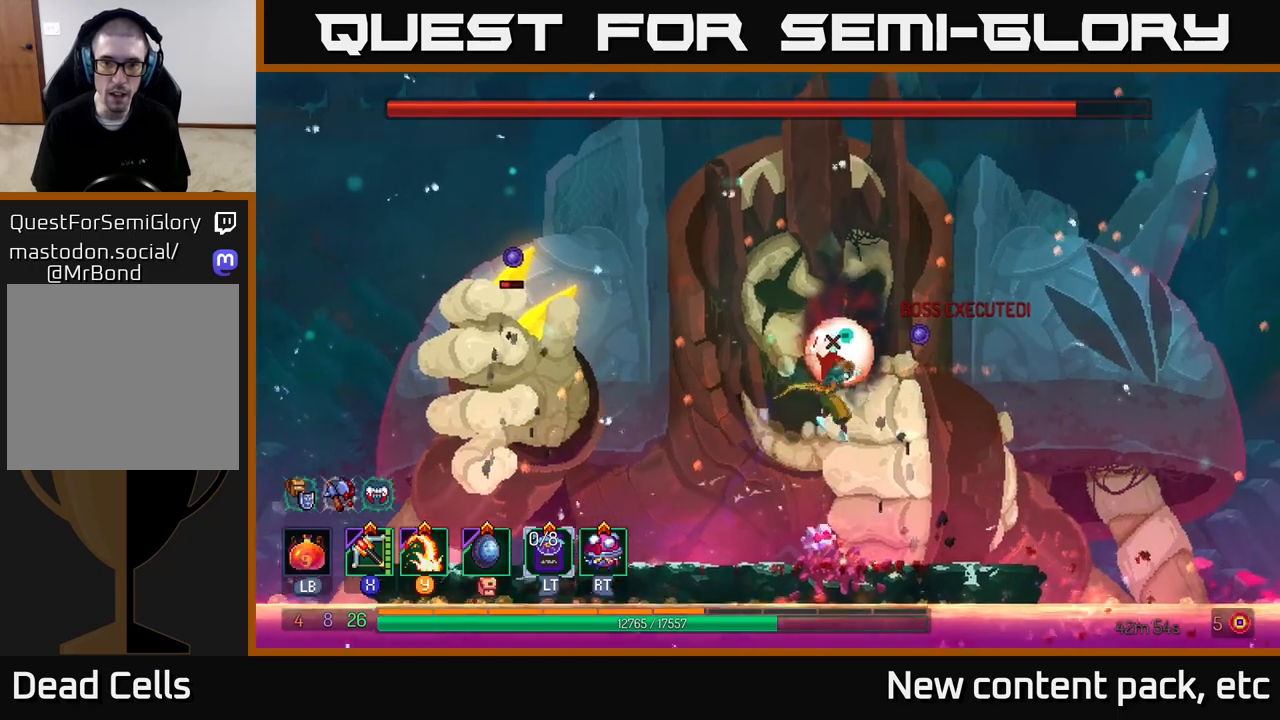
{"buttons": [], "left_stick": "center", "right_stick": "center", "events": [[350, "left_stick", "left"], [367, "Y", "down"], [467, "Y", "up"], [483, "left_stick", "center"]]}
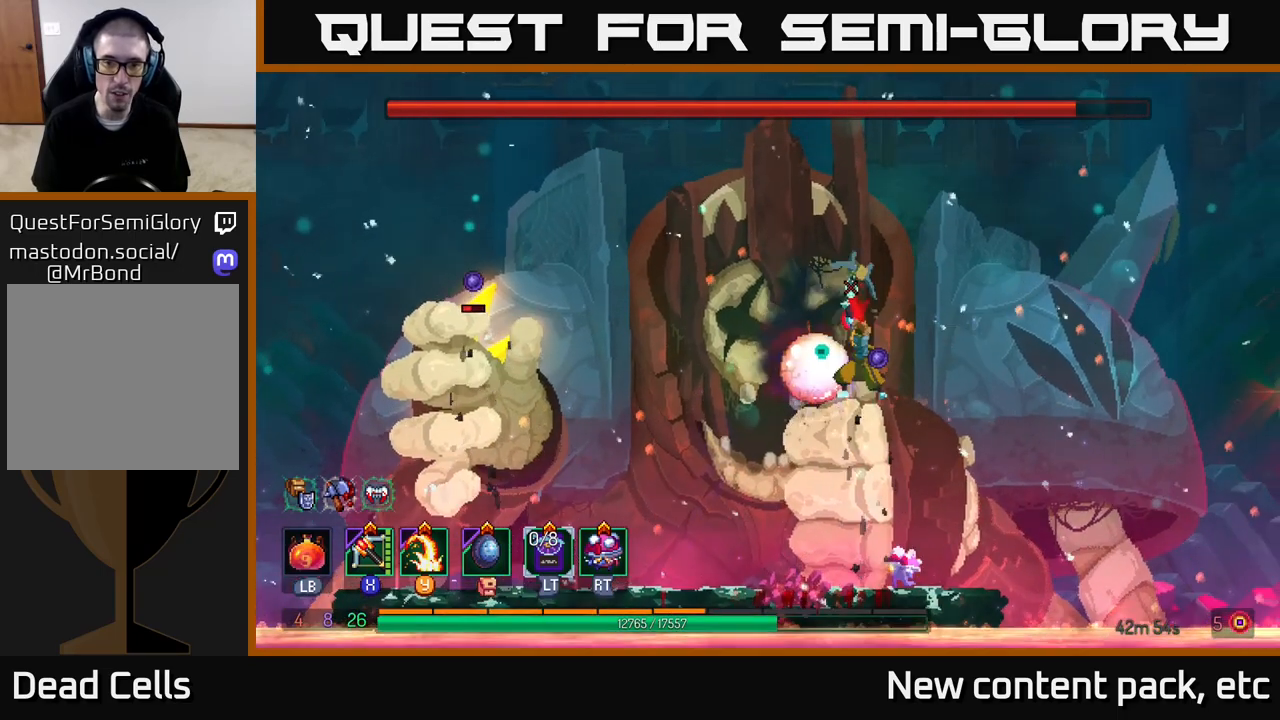
{"buttons": [], "left_stick": "center", "right_stick": "center", "events": [[83, "Y", "down"], [167, "Y", "up"], [267, "Y", "down"], [333, "Y", "up"], [400, "Y", "down"], [500, "Y", "up"]]}
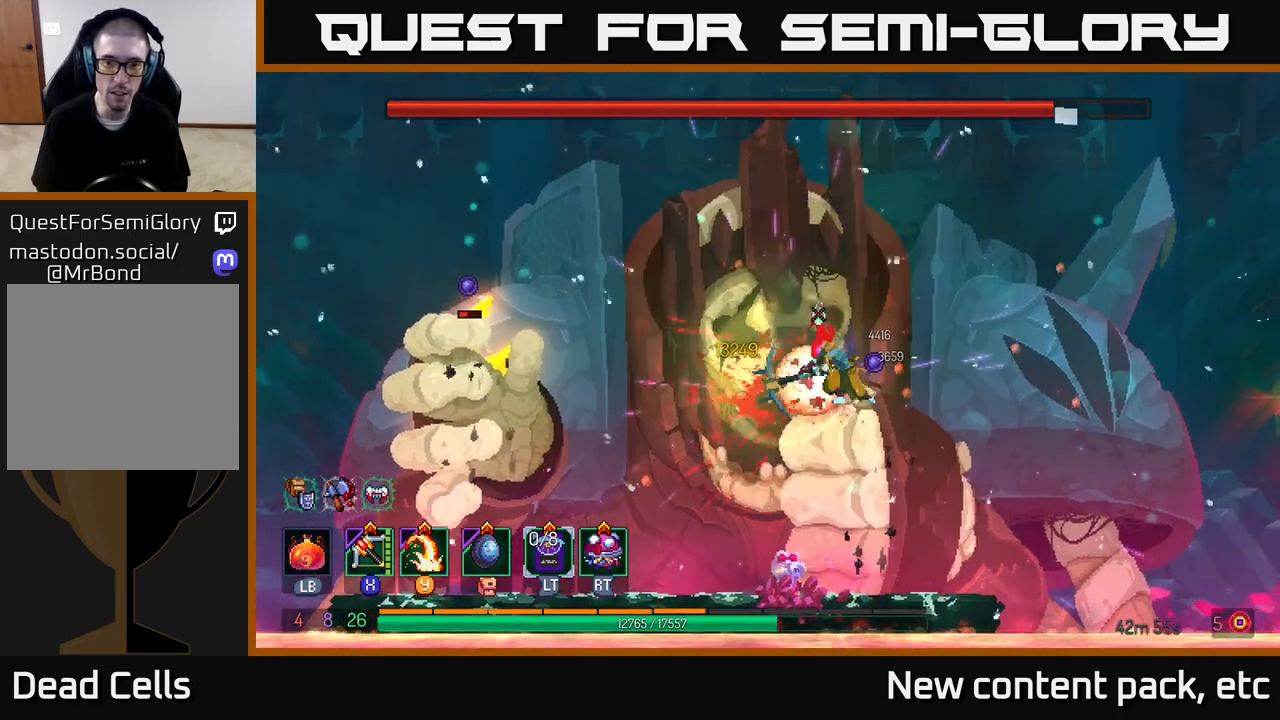
{"buttons": ["Y"], "left_stick": "center", "right_stick": "center", "events": [[67, "Y", "down"], [167, "Y", "up"], [233, "Y", "down"], [333, "Y", "up"], [417, "Y", "down"]]}
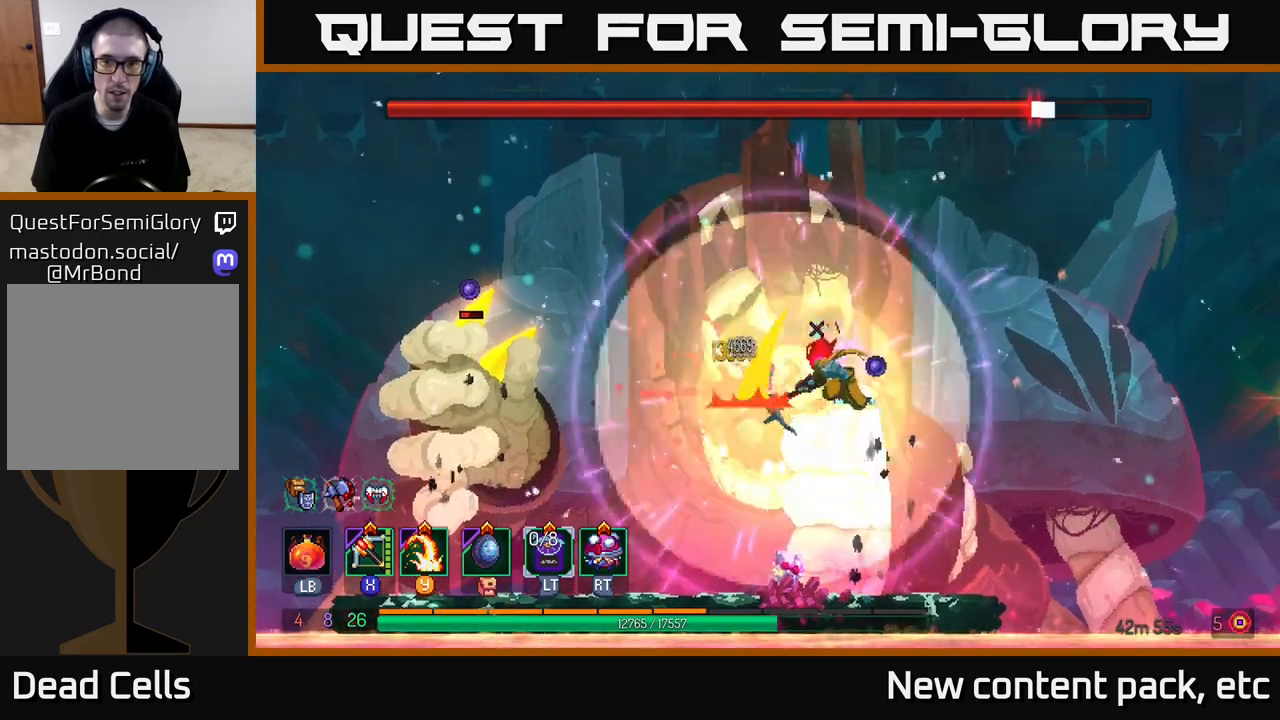
{"buttons": ["Y"], "left_stick": "center", "right_stick": "center", "events": [[17, "Y", "up"], [100, "Y", "down"], [200, "Y", "up"], [283, "Y", "down"], [383, "Y", "up"], [450, "Y", "down"]]}
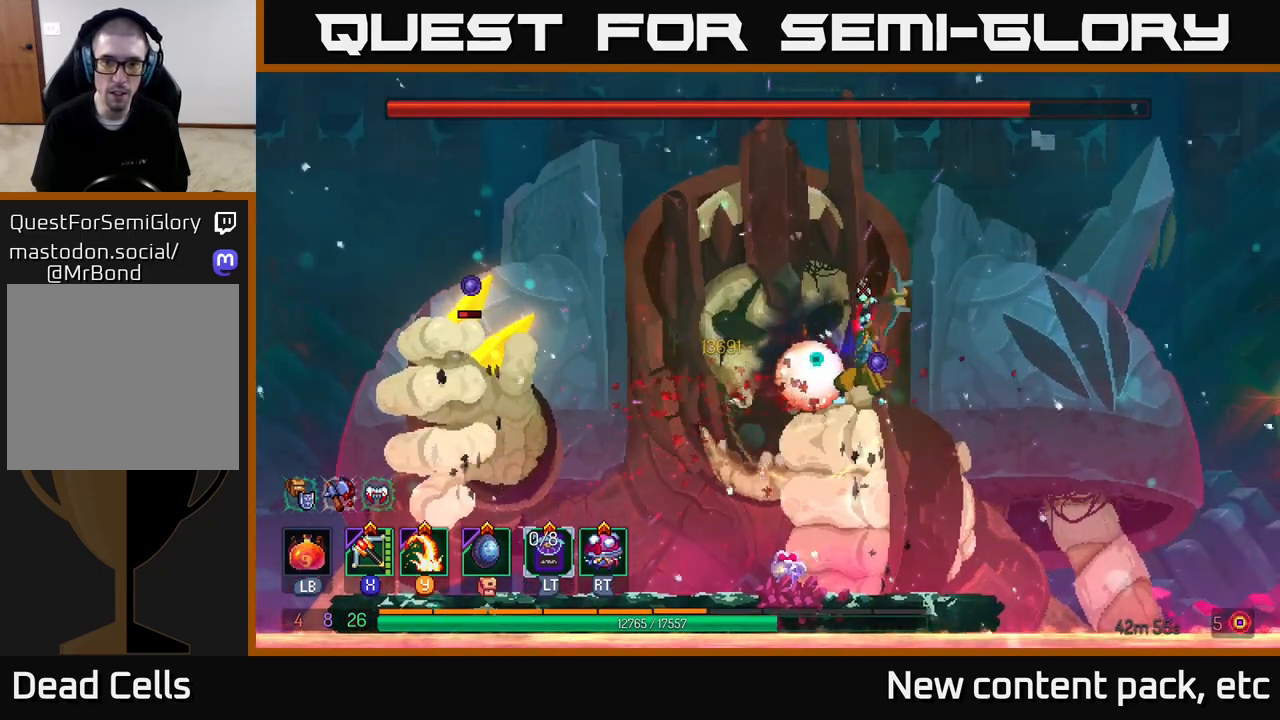
{"buttons": ["Y"], "left_stick": "center", "right_stick": "center", "events": [[67, "Y", "up"], [133, "Y", "down"], [233, "Y", "up"], [317, "Y", "down"], [400, "Y", "up"], [483, "Y", "down"]]}
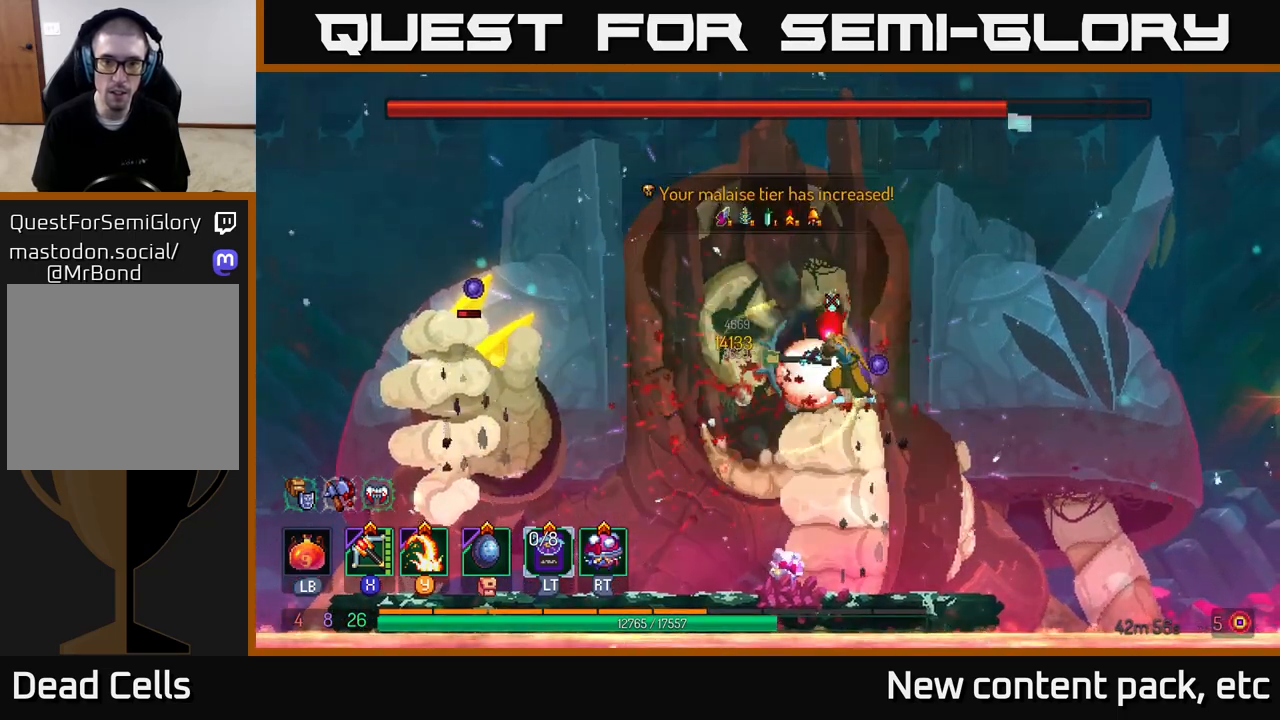
{"buttons": ["Y"], "left_stick": "center", "right_stick": "center", "events": [[83, "Y", "up"], [133, "Y", "down"], [250, "Y", "up"], [317, "Y", "down"], [433, "Y", "up"], [500, "Y", "down"]]}
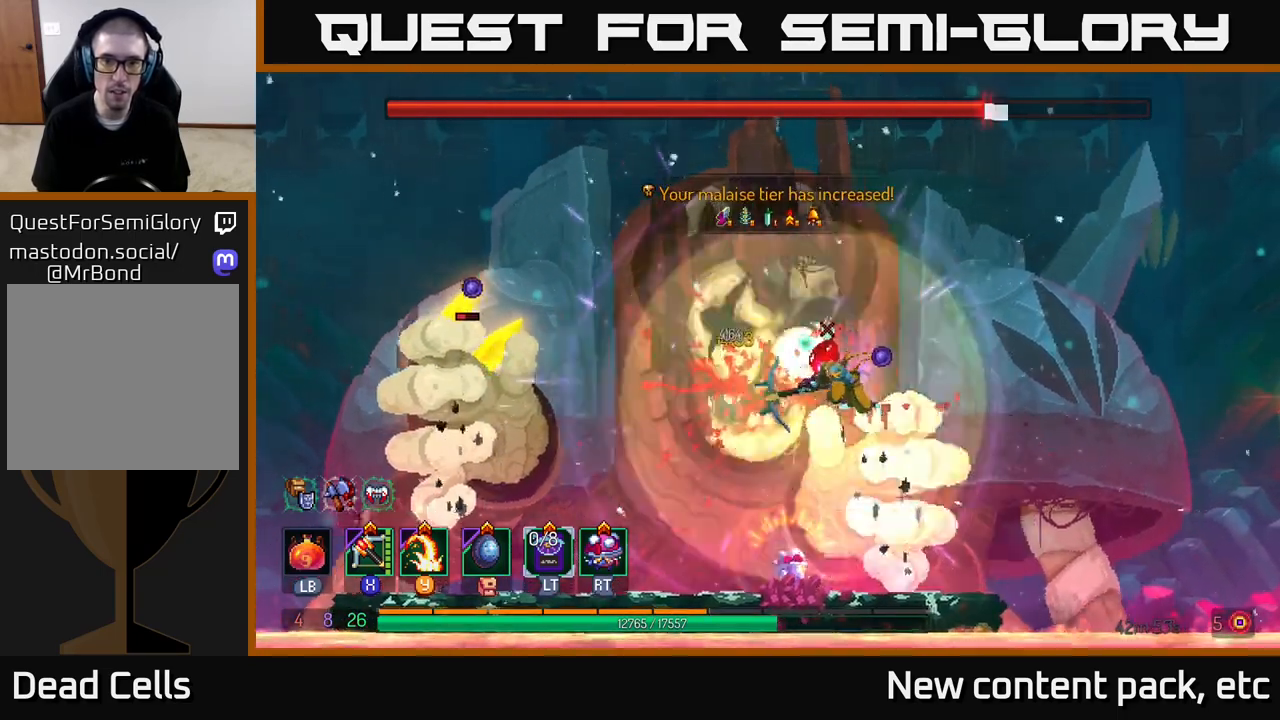
{"buttons": [], "left_stick": "left", "right_stick": "center", "events": [[100, "Y", "up"], [167, "Y", "down"], [283, "Y", "up"], [350, "Y", "down"], [417, "left_stick", "left"], [450, "Y", "up"]]}
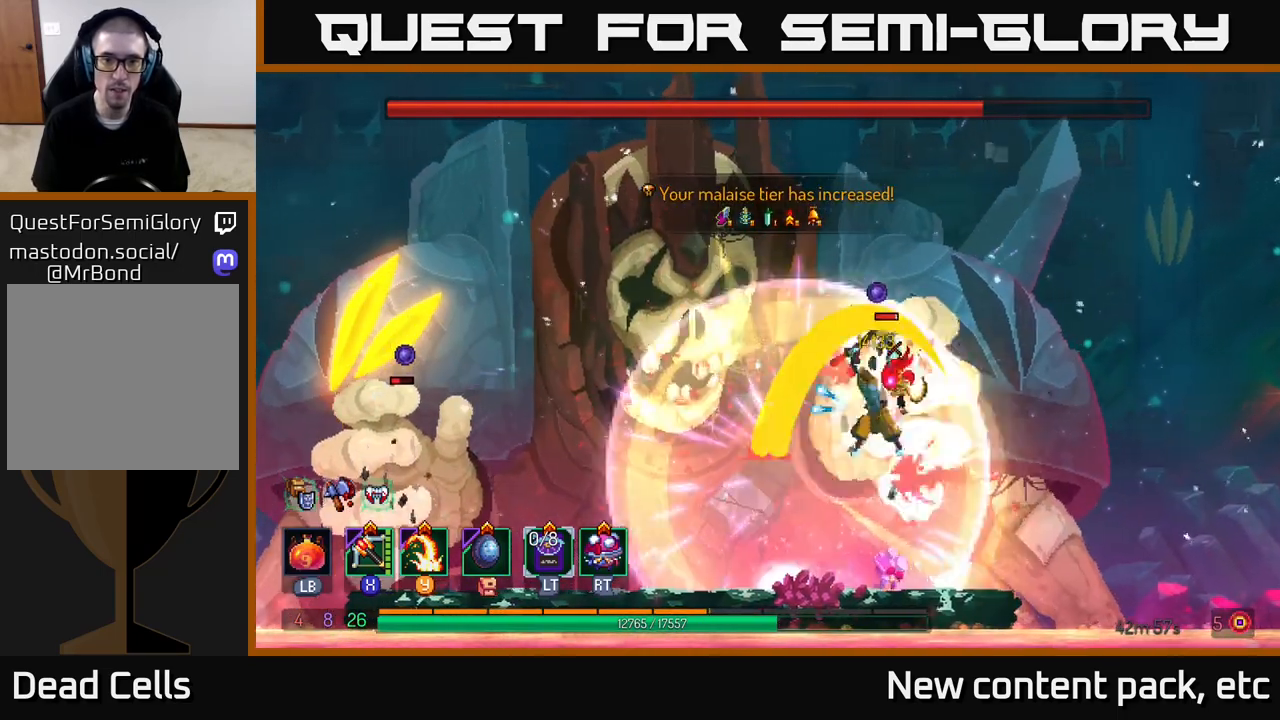
{"buttons": ["X"], "left_stick": "left", "right_stick": "center", "events": [[50, "Y", "down"], [150, "Y", "up"], [150, "left_stick", "right"], [350, "left_stick", "left"], [417, "X", "down"]]}
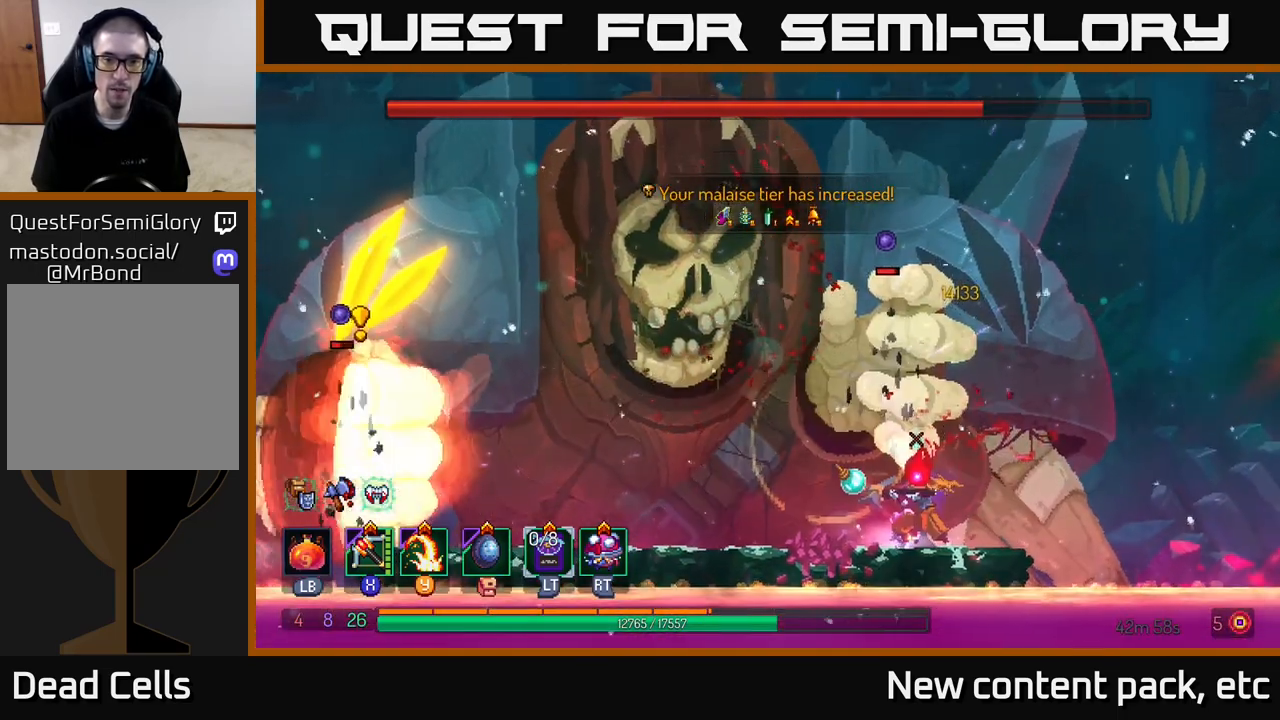
{"buttons": [], "left_stick": "left", "right_stick": "center", "events": [[17, "X", "up"], [350, "left_stick", "center"], [483, "left_stick", "left"]]}
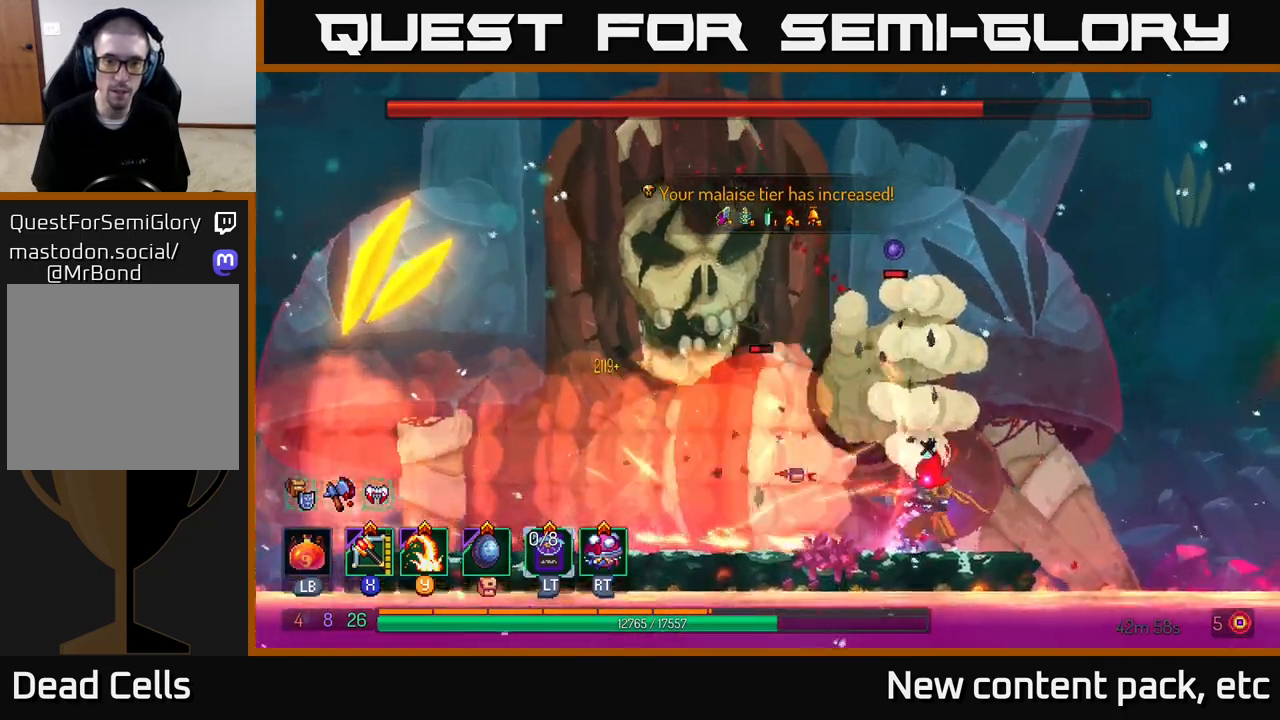
{"buttons": [], "left_stick": "left", "right_stick": "center", "events": [[50, "B", "down"], [117, "B", "up"], [167, "B", "down"], [233, "B", "up"], [283, "B", "down"], [367, "B", "up"]]}
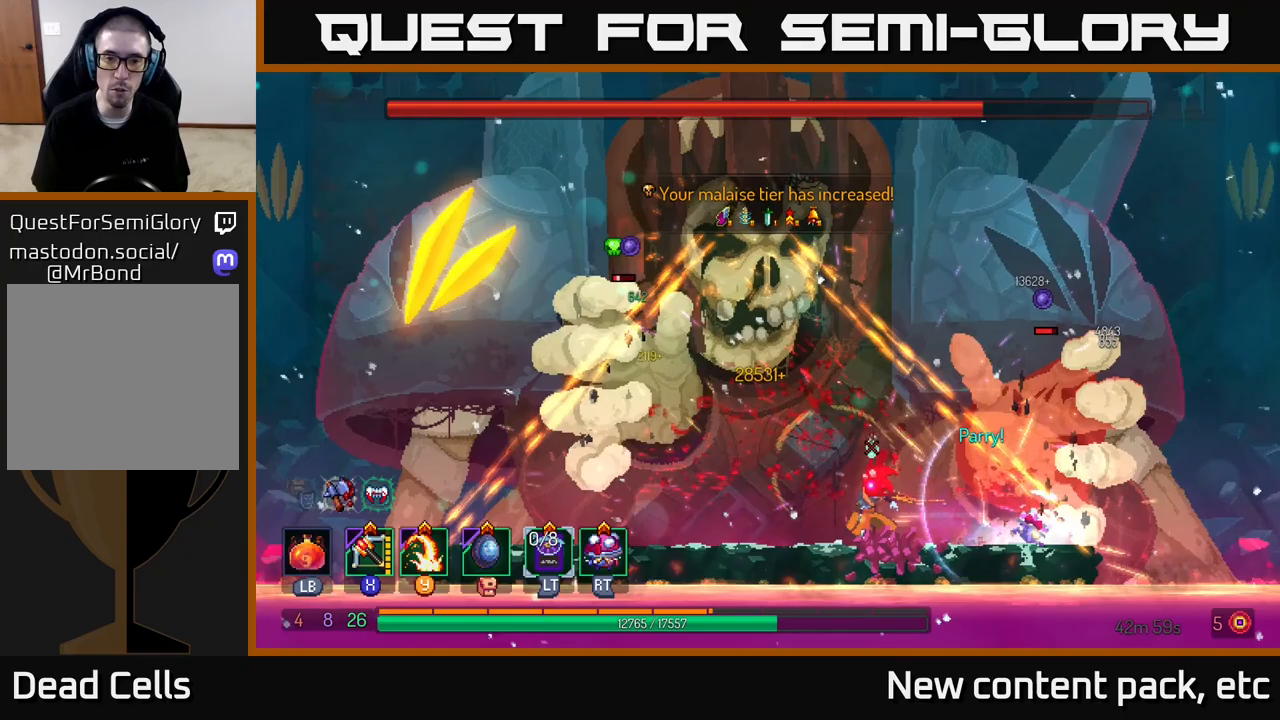
{"buttons": [], "left_stick": "right", "right_stick": "center", "events": [[483, "left_stick", "right"]]}
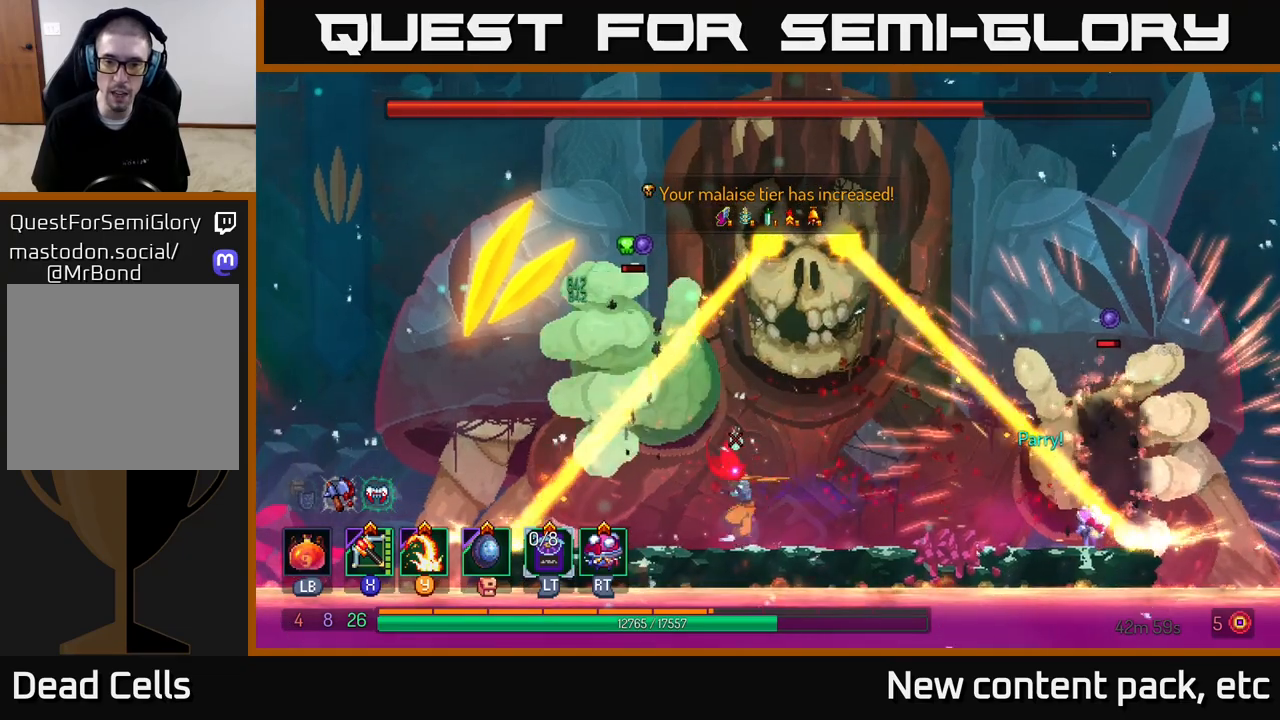
{"buttons": [], "left_stick": "right", "right_stick": "center", "events": [[117, "X", "down"], [117, "Y", "down"], [133, "Y", "up"], [200, "X", "up"], [200, "left_stick", "center"], [450, "left_stick", "right"]]}
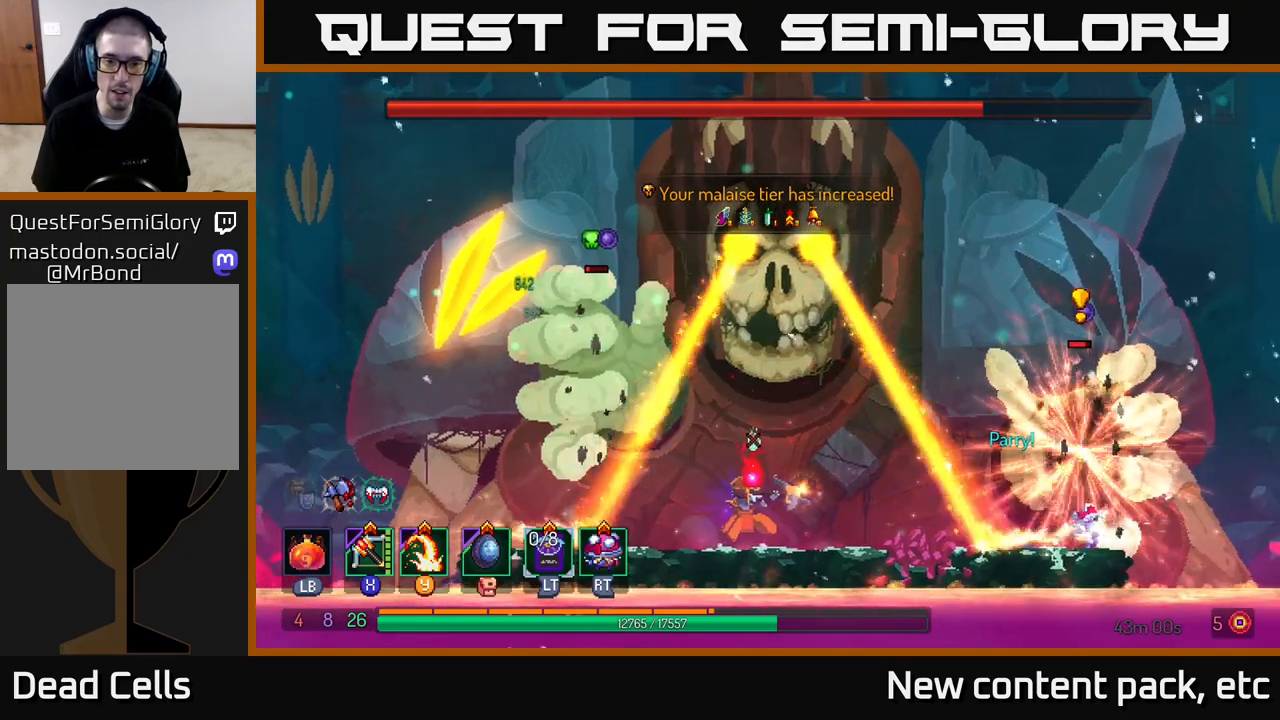
{"buttons": [], "left_stick": "center", "right_stick": "center", "events": [[117, "left_stick", "center"]]}
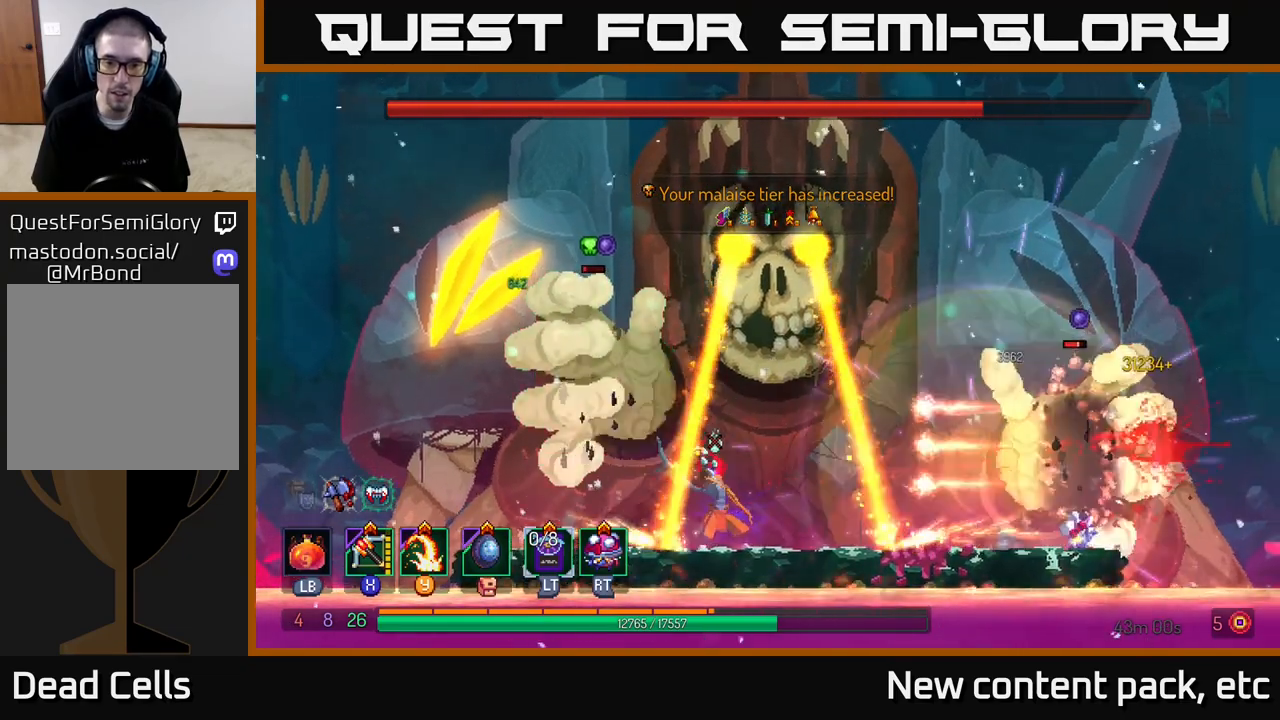
{"buttons": [], "left_stick": "center", "right_stick": "center", "events": [[250, "left_stick", "right"], [267, "B", "down"], [383, "B", "up"], [417, "left_stick", "center"]]}
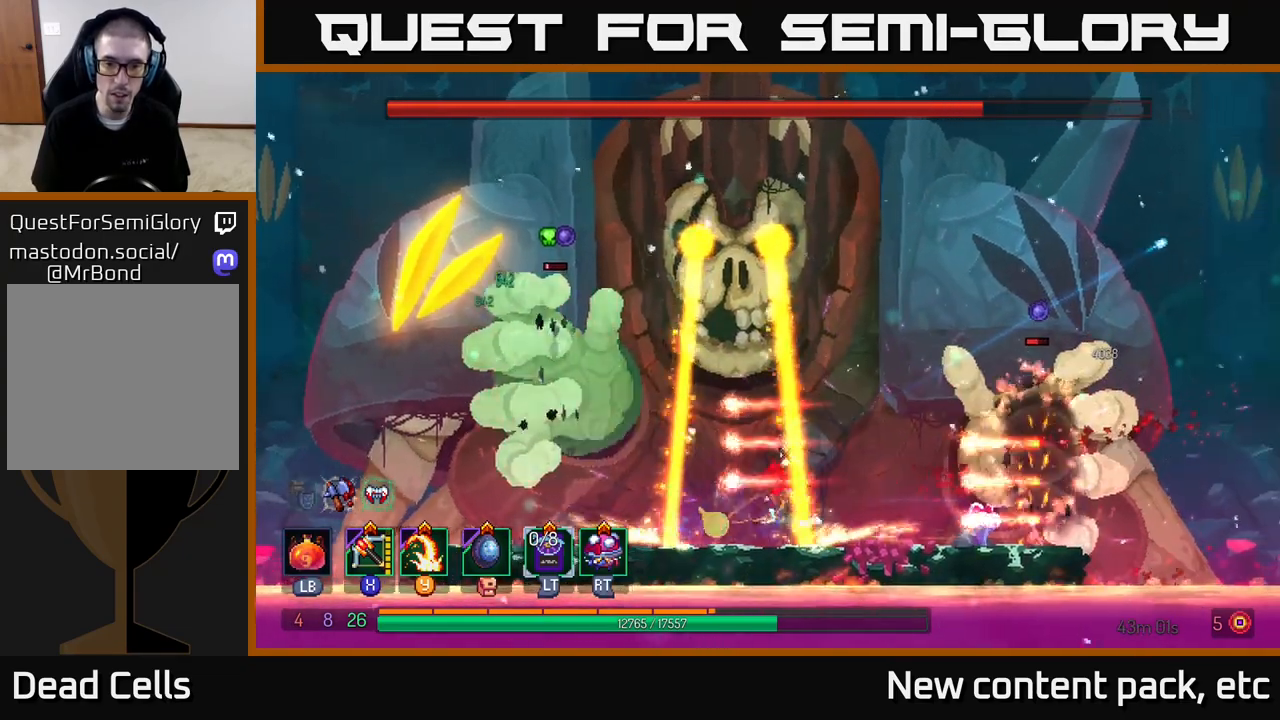
{"buttons": [], "left_stick": "center", "right_stick": "center", "events": [[167, "left_stick", "left"], [333, "A", "down"], [467, "A", "up"], [500, "left_stick", "center"]]}
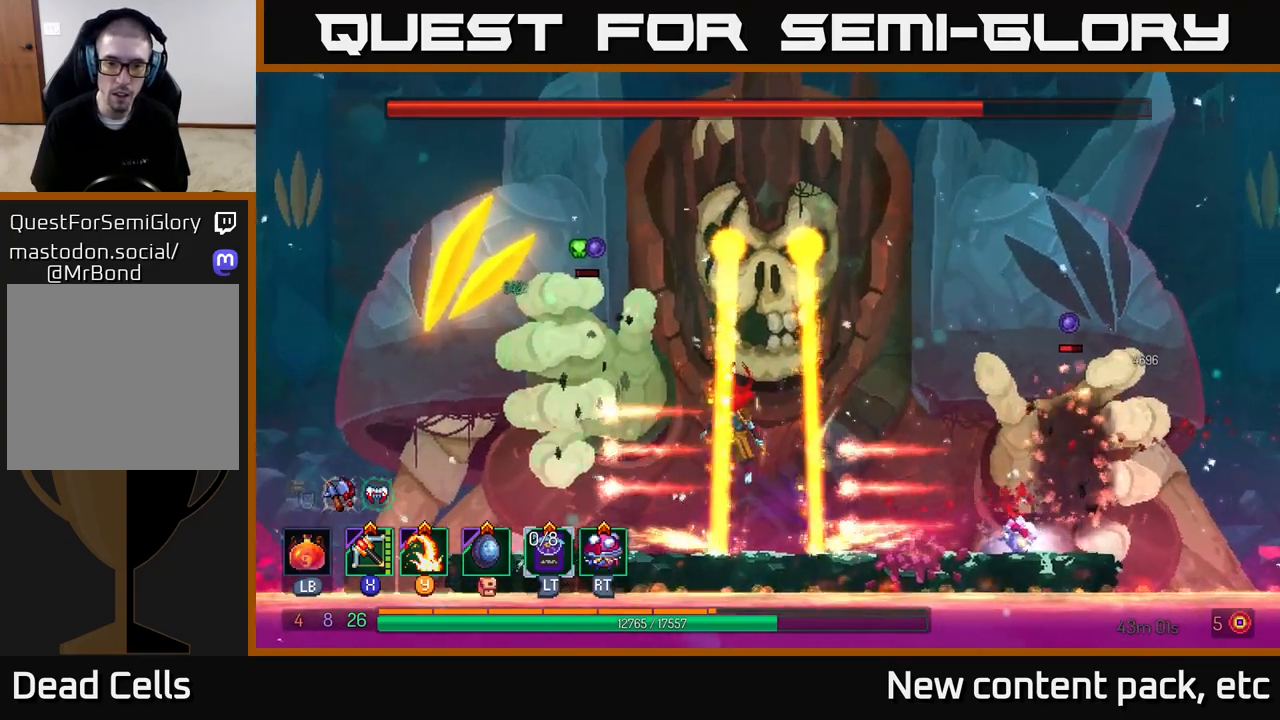
{"buttons": [], "left_stick": "center", "right_stick": "center", "events": [[17, "A", "down"], [217, "A", "up"], [283, "left_stick", "right"], [433, "left_stick", "center"]]}
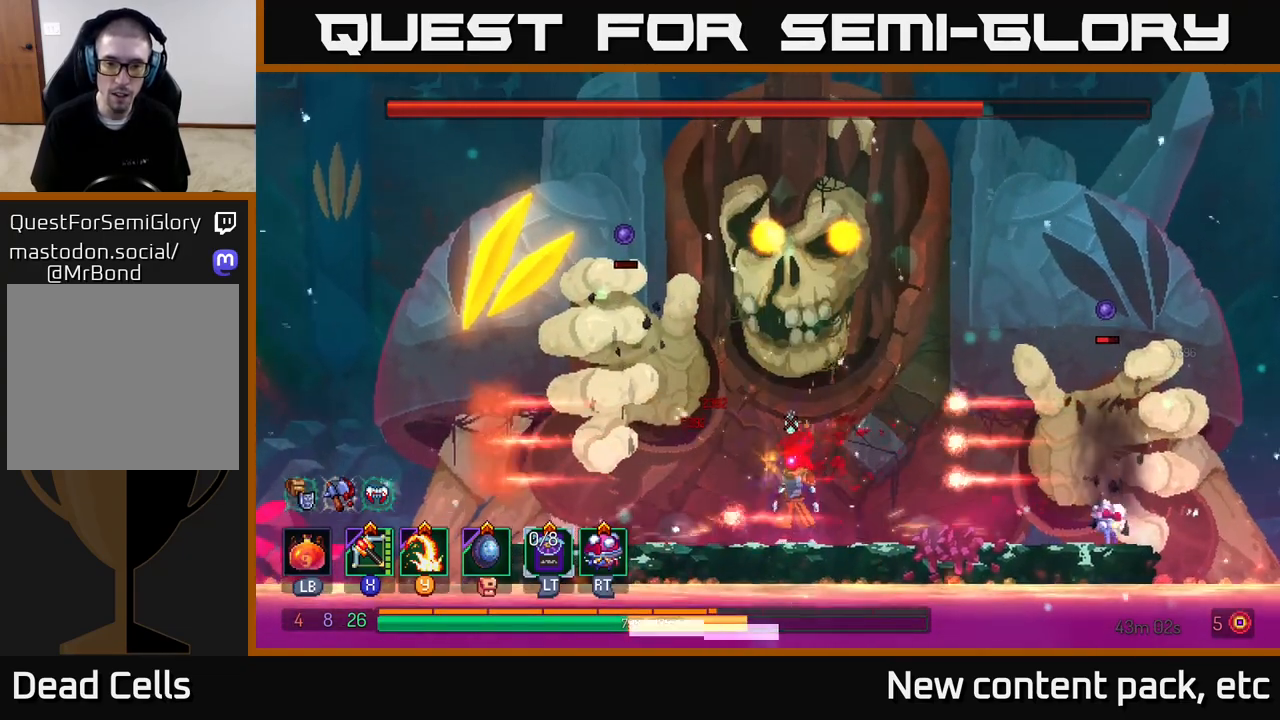
{"buttons": [], "left_stick": "center", "right_stick": "center", "events": [[250, "B", "down"], [250, "left_stick", "right"], [383, "B", "up"], [433, "left_stick", "center"]]}
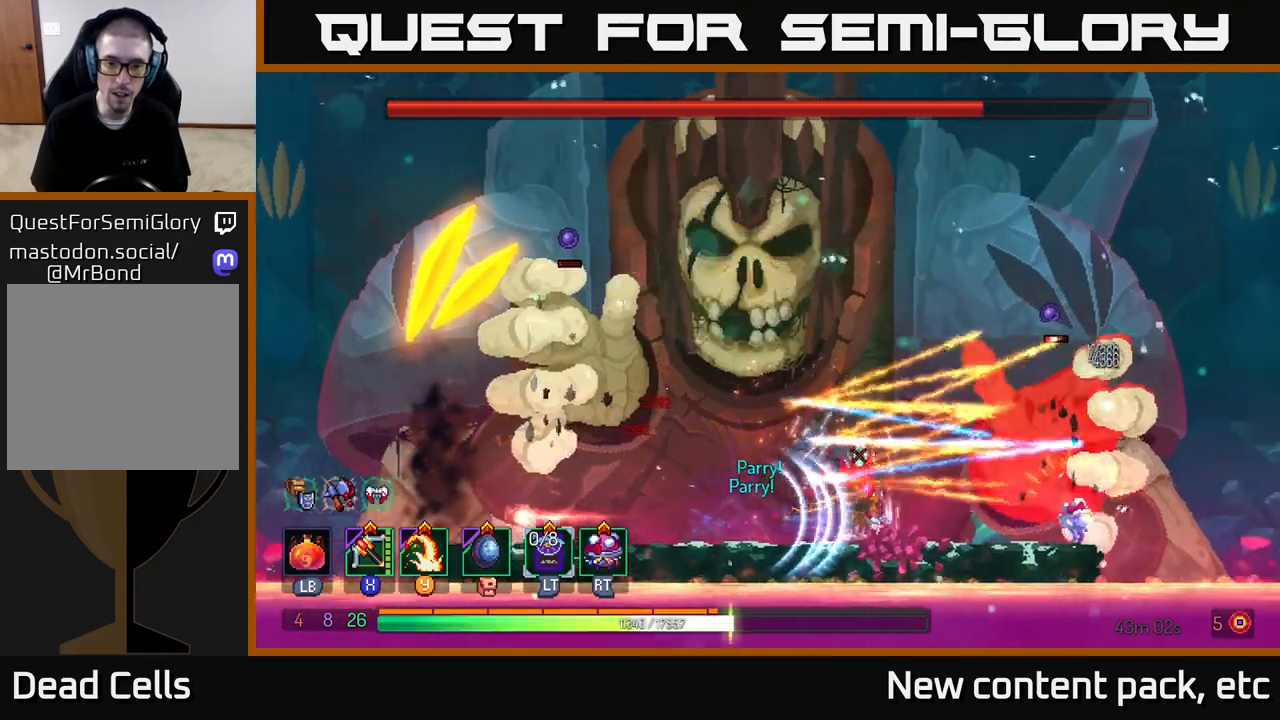
{"buttons": [], "left_stick": "center", "right_stick": "center", "events": [[167, "left_stick", "right"], [200, "X", "down"], [283, "X", "up"], [450, "left_stick", "center"]]}
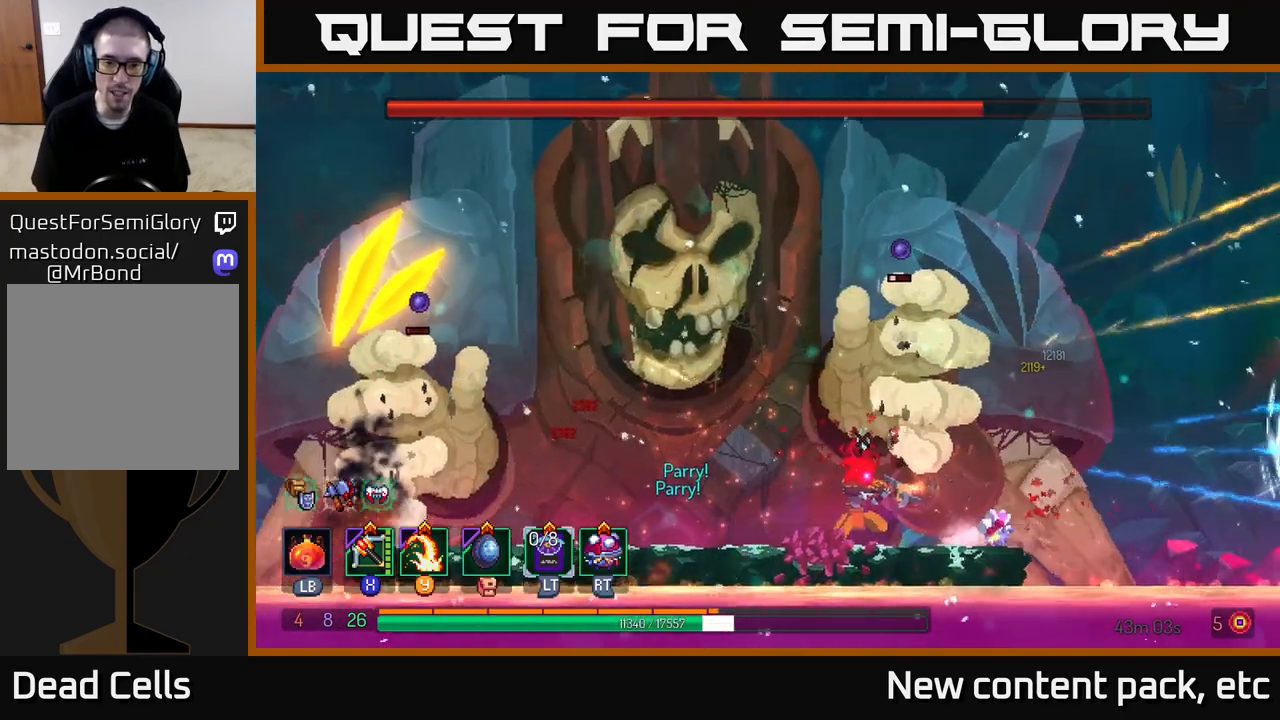
{"buttons": [], "left_stick": "left", "right_stick": "center", "events": [[67, "left_stick", "left"], [333, "left_stick", "center"], [433, "left_stick", "left"]]}
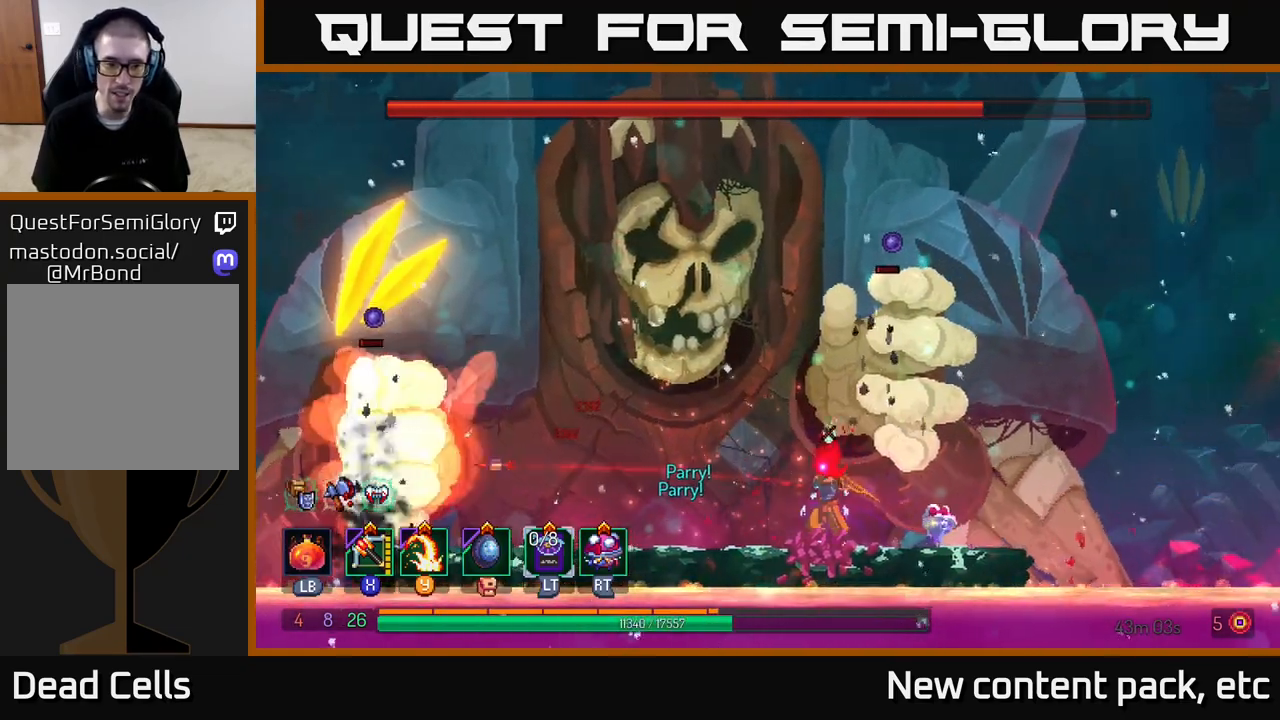
{"buttons": [], "left_stick": "center", "right_stick": "center", "events": [[200, "X", "down"], [300, "X", "up"], [367, "left_stick", "center"]]}